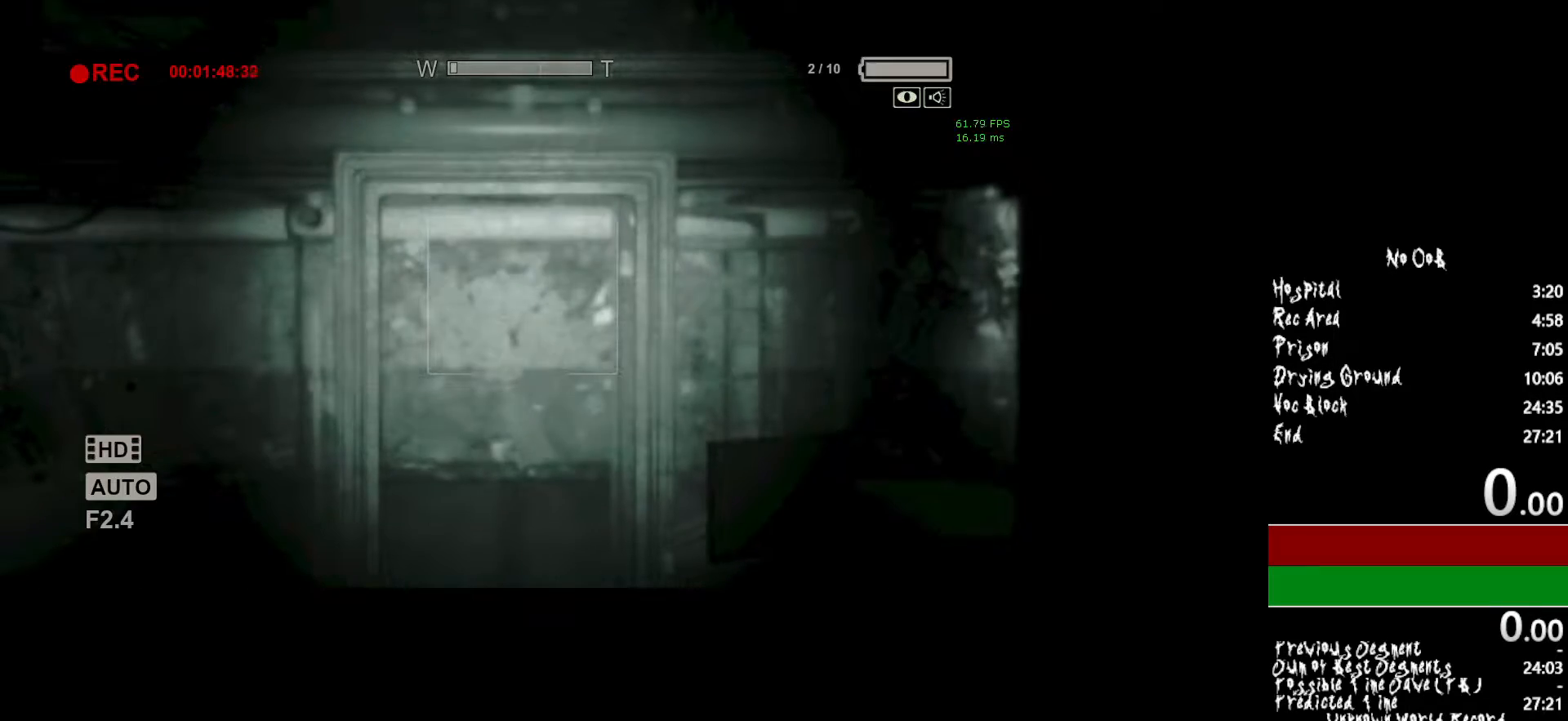
Gameplay with keyboard and mouse; each line is a JSON object with the keys and mouse buttons held at the frame after it. "events" lists presses ("down") and releases ("up") of "1", "2", "3", "4", "5", "a", "alt", "c", "ctrl", "d", "e", "f", "q", "r", "s", "shift", "tab", "v", "w", "x", "z", "mouse_left", "mouse_middle", "mouse_right", "mouse_wheel_up" and "mouse_wheel_down" between this image and that frame as [ms after this image, input, new state], when the widget could be followed in between. "mouse_left", "mouse_middle", "mouse_right", "mouse_wheel_up", "mouse_wheel_down" = the "left", "middle", "right", "wheel_up", "wheel_down" buttons of the "mouse" list. No other keys are recorded. Mouse movement is not recorded.
{"keys": ["shift", "w"], "mouse": [], "events": [[83, "mouse_right", "down"], [133, "w", "down"], [183, "mouse_right", "up"], [233, "shift", "down"]]}
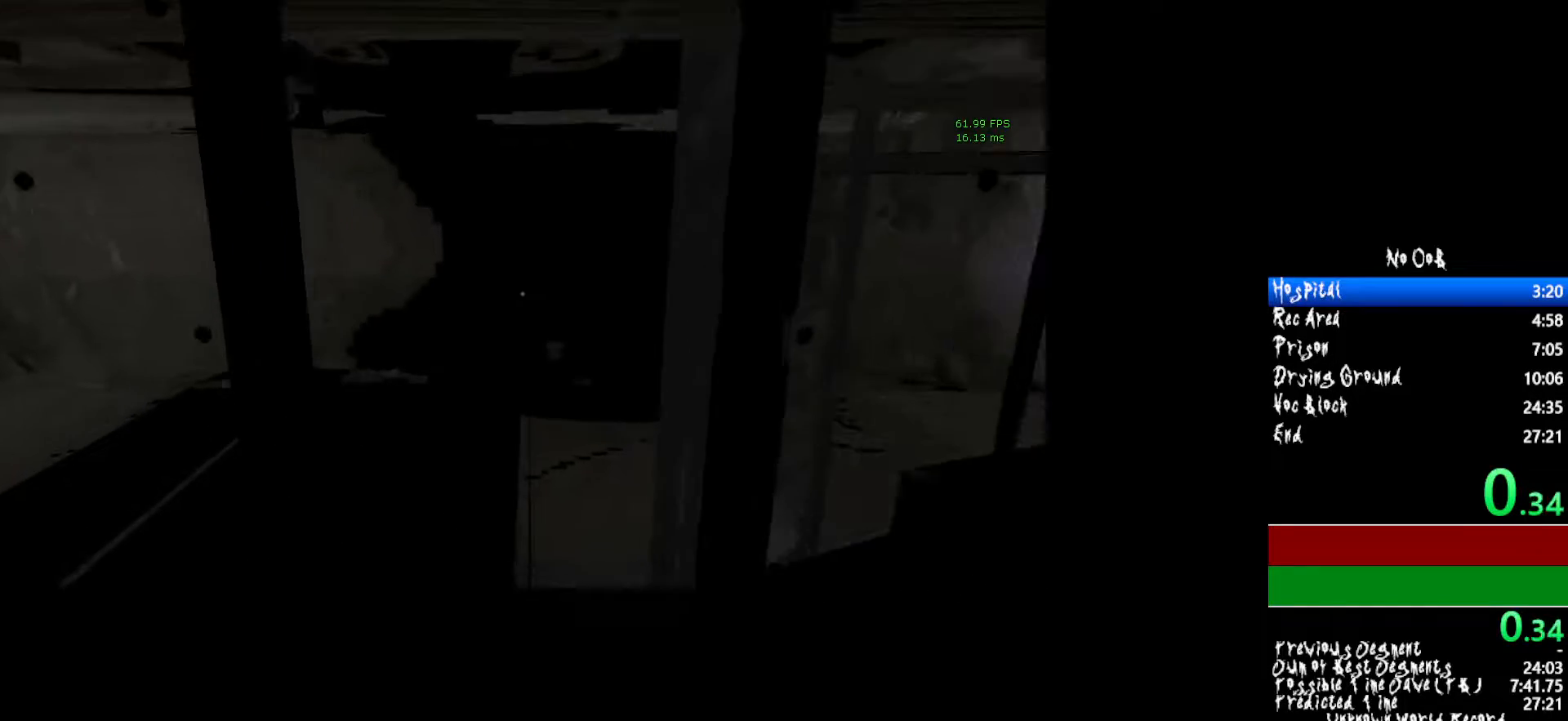
{"keys": ["shift", "w"], "mouse": [], "events": []}
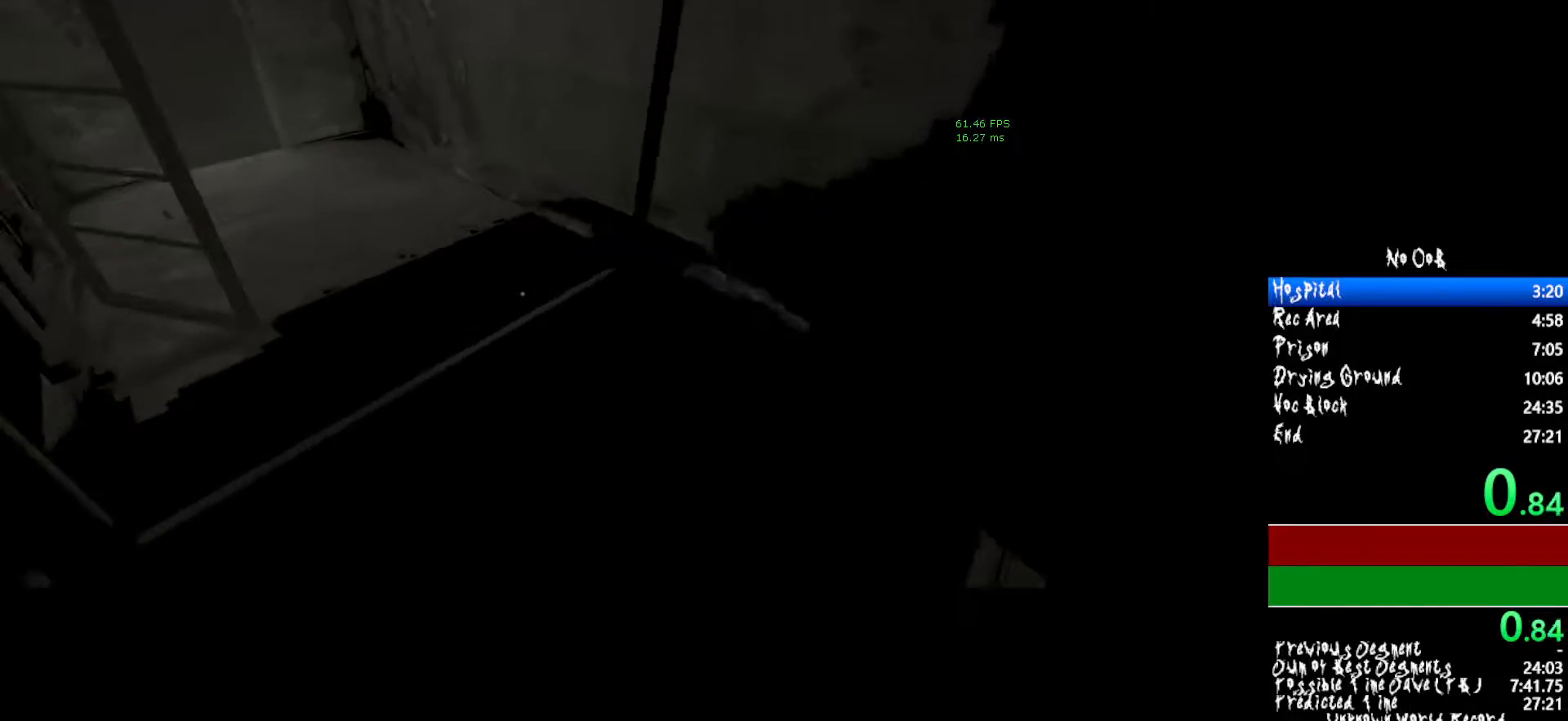
{"keys": ["shift", "w"], "mouse": [], "events": []}
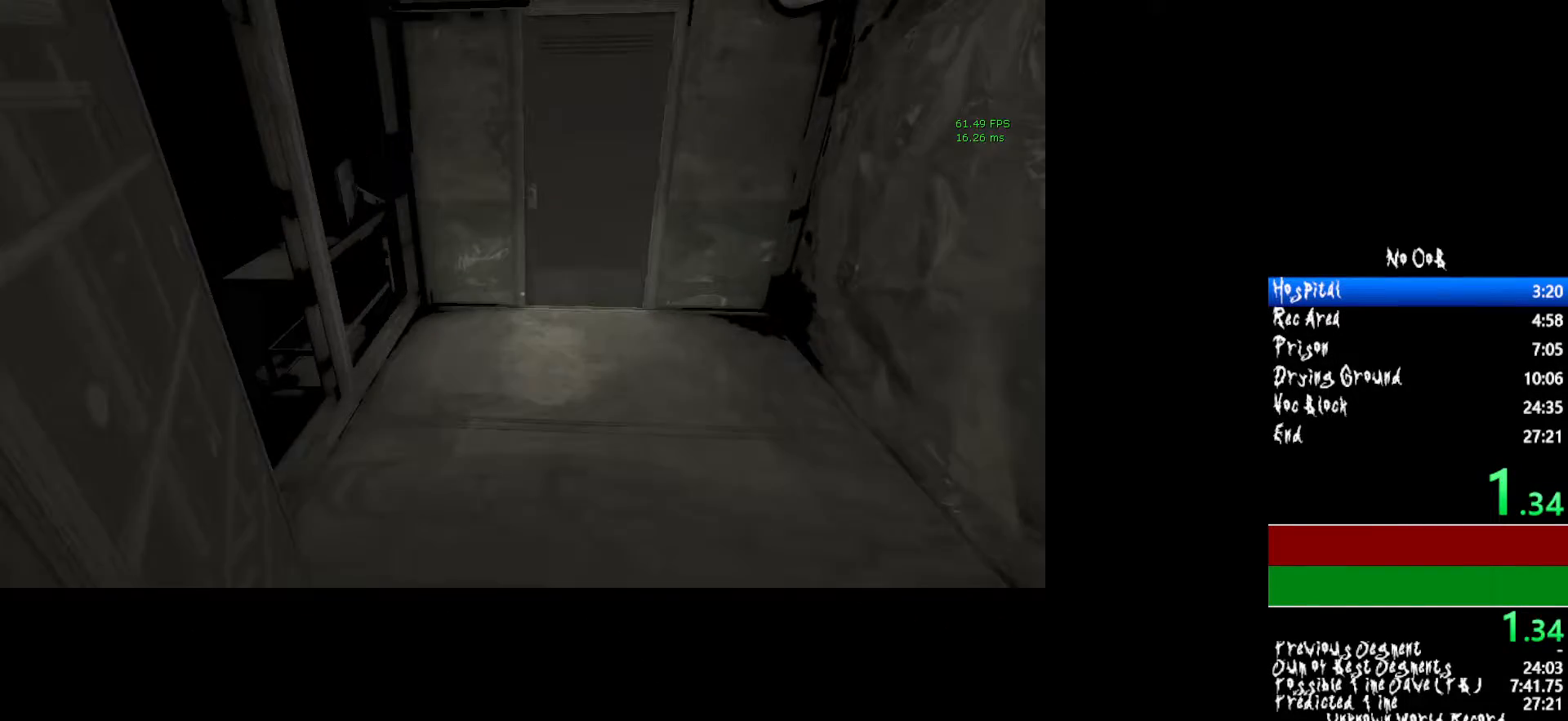
{"keys": ["shift", "w"], "mouse": [], "events": [[417, "mouse_left", "down"], [467, "mouse_left", "up"]]}
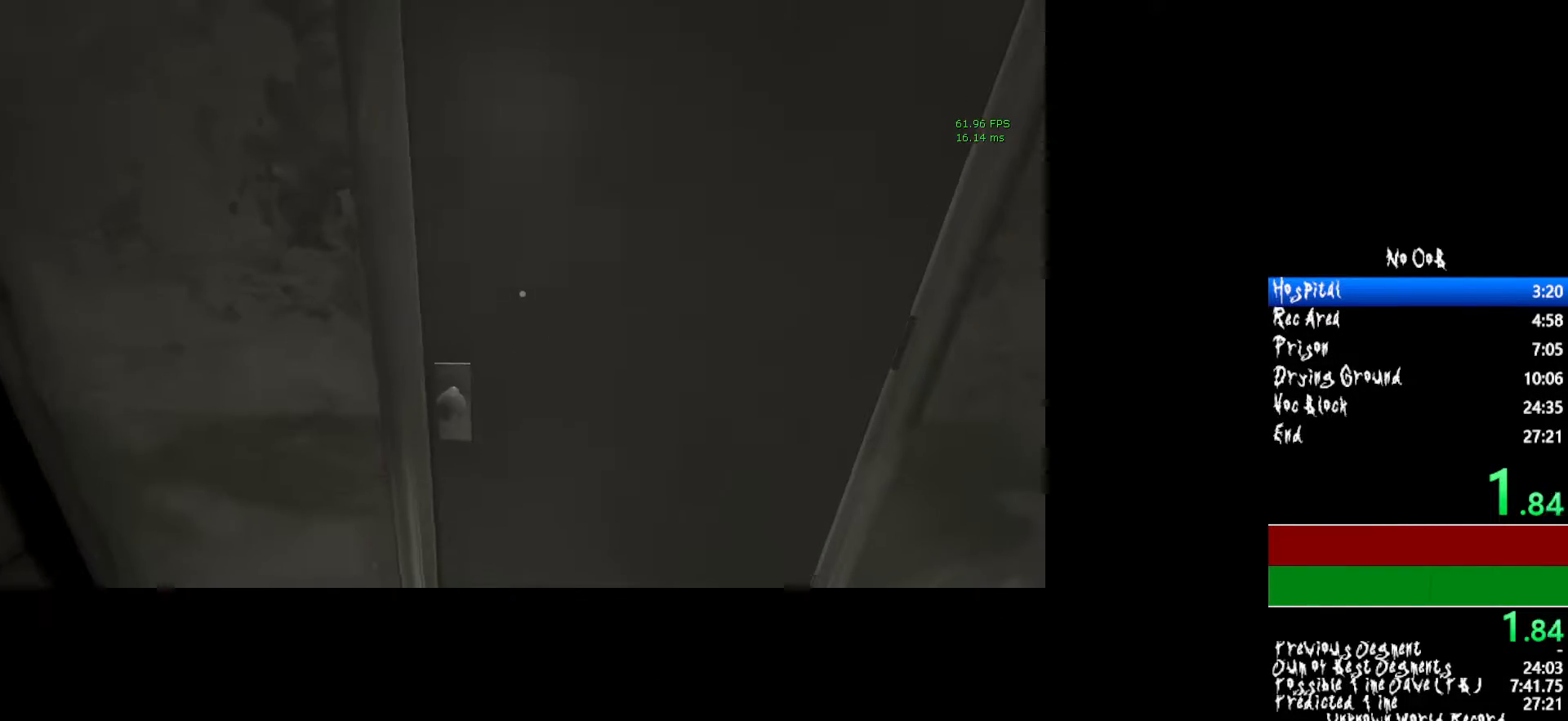
{"keys": ["shift", "w"], "mouse": [], "events": [[50, "mouse_left", "down"], [100, "mouse_left", "up"]]}
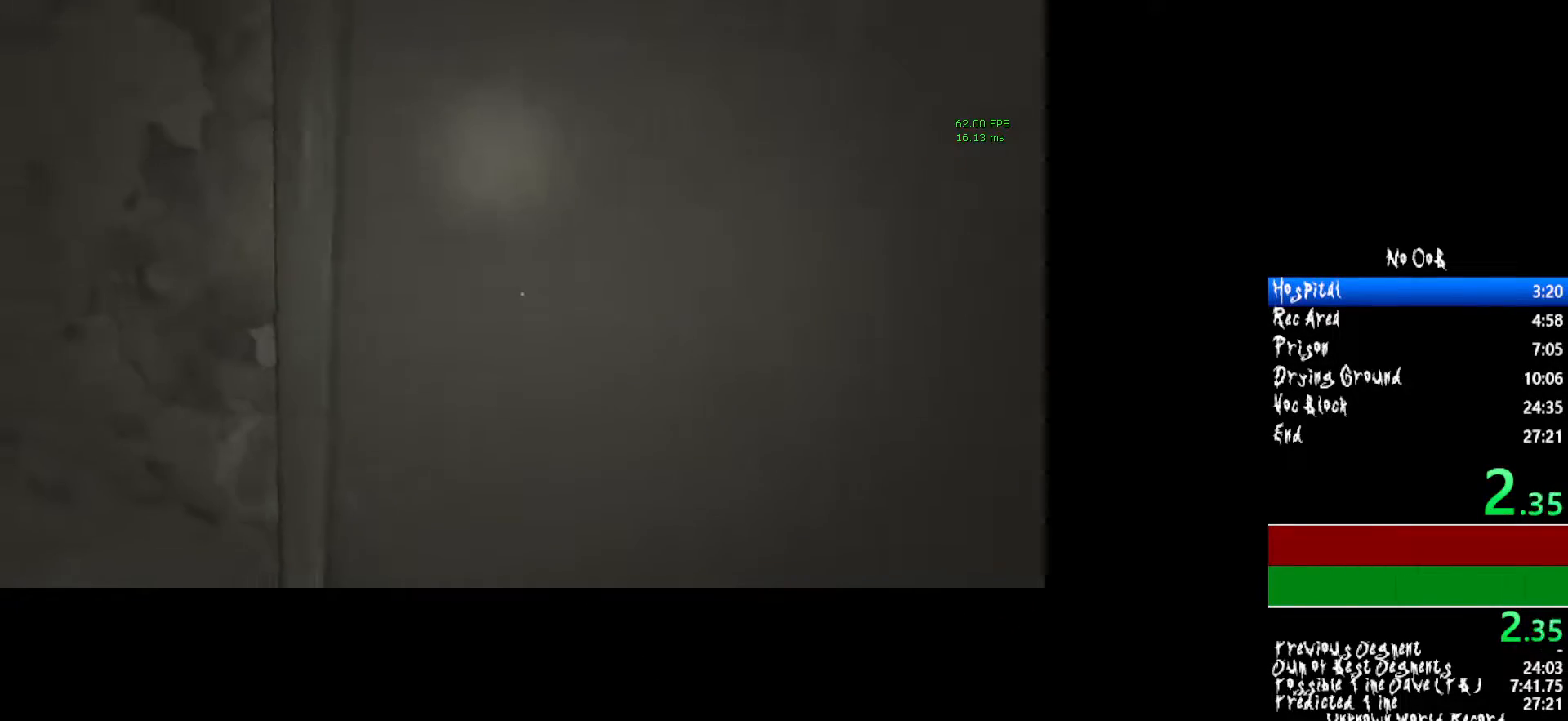
{"keys": ["shift", "w"], "mouse": [], "events": []}
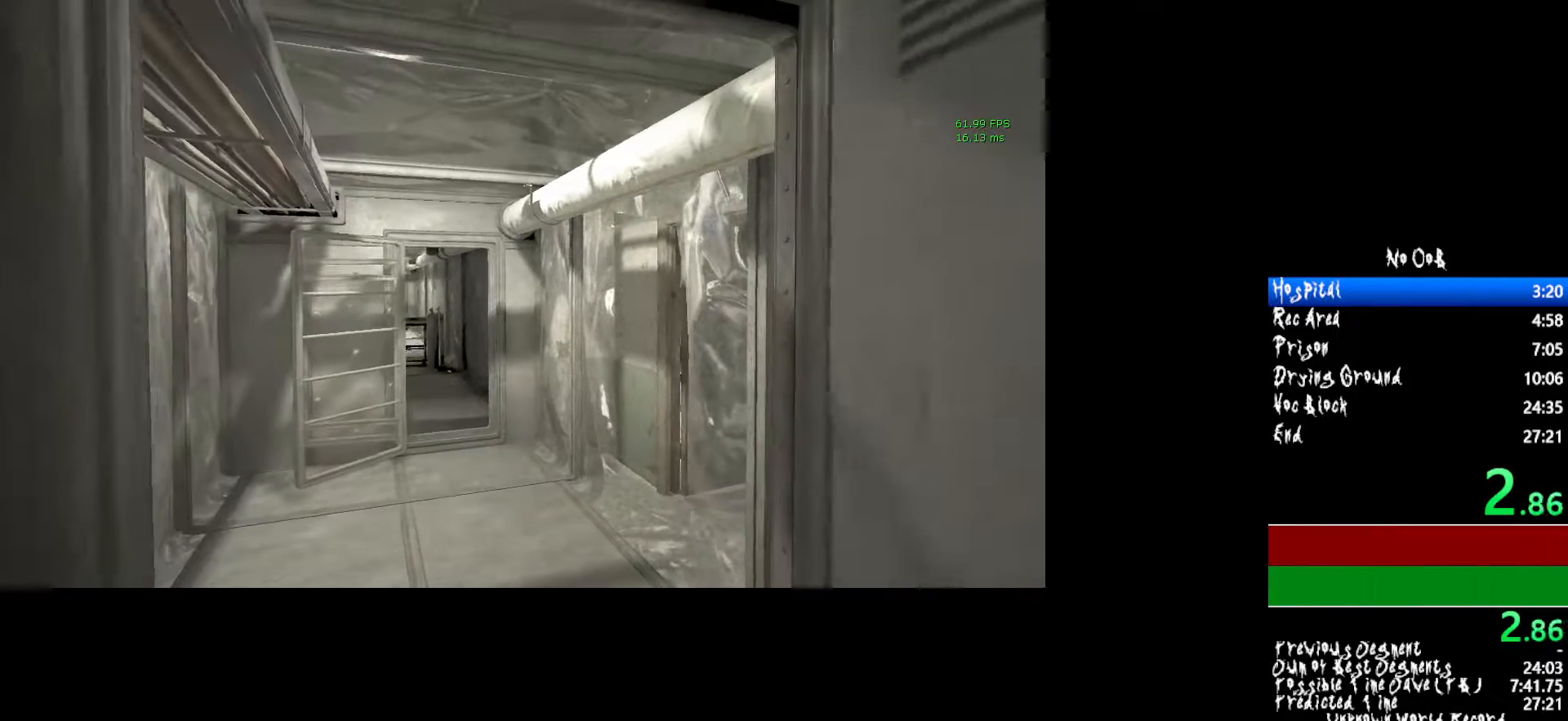
{"keys": ["shift", "w"], "mouse": [], "events": []}
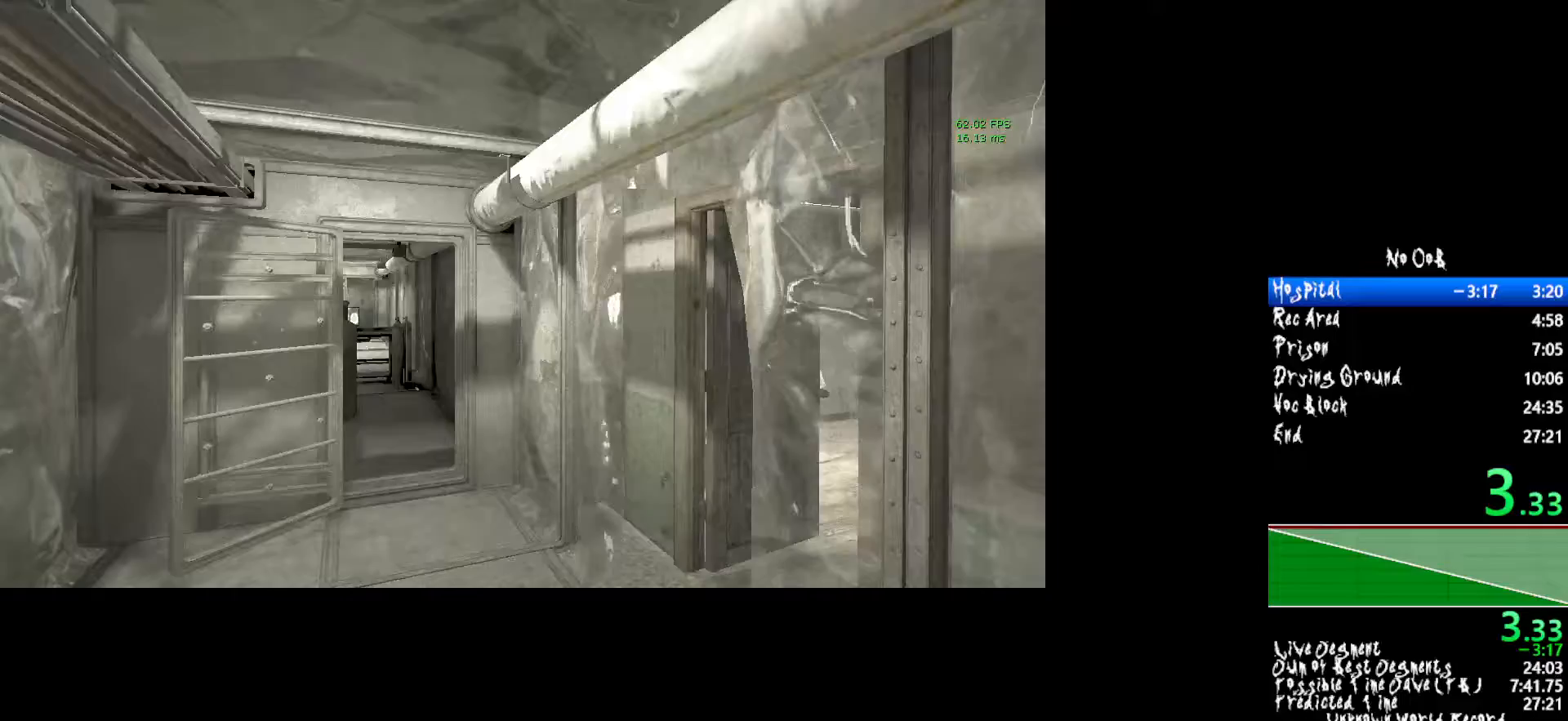
{"keys": ["shift", "w"], "mouse": [], "events": []}
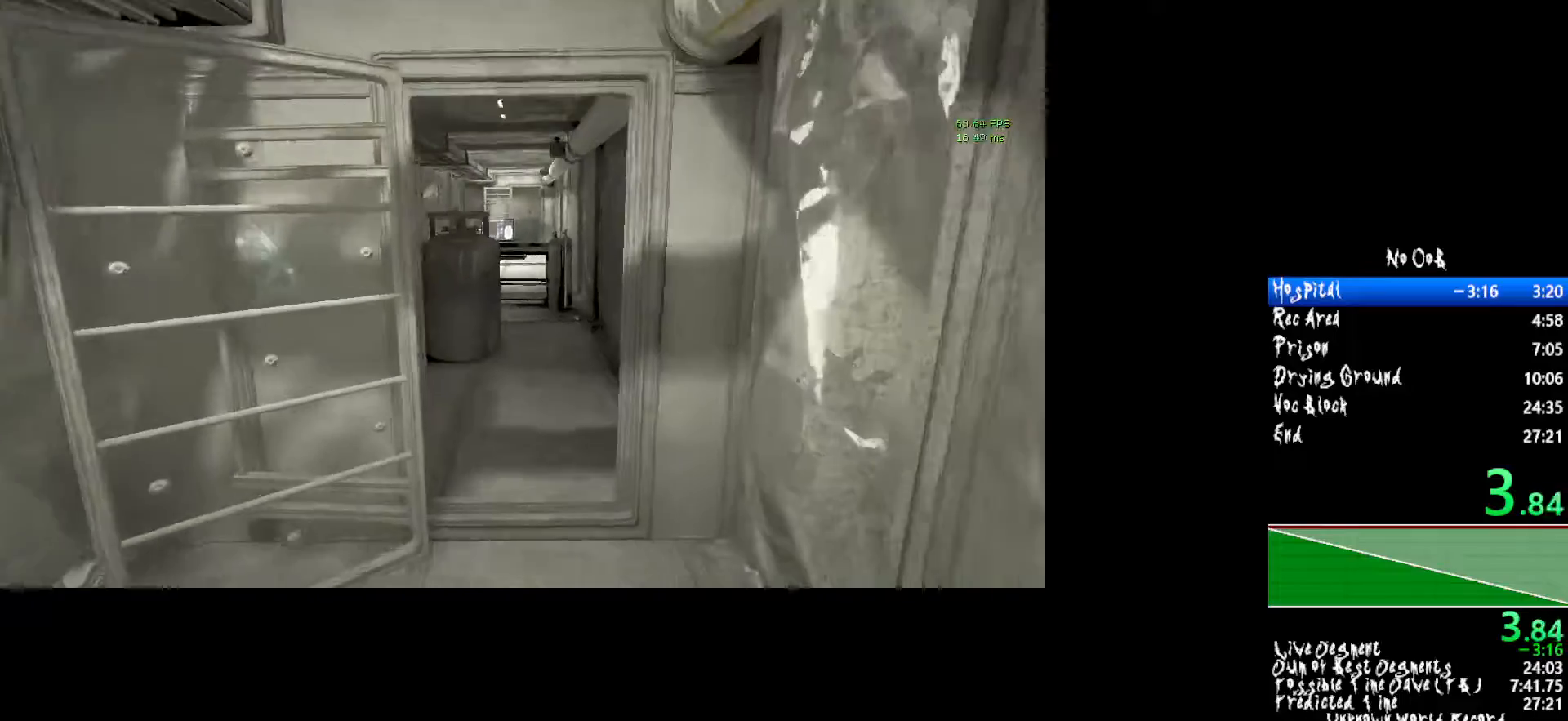
{"keys": ["shift", "w"], "mouse": [], "events": []}
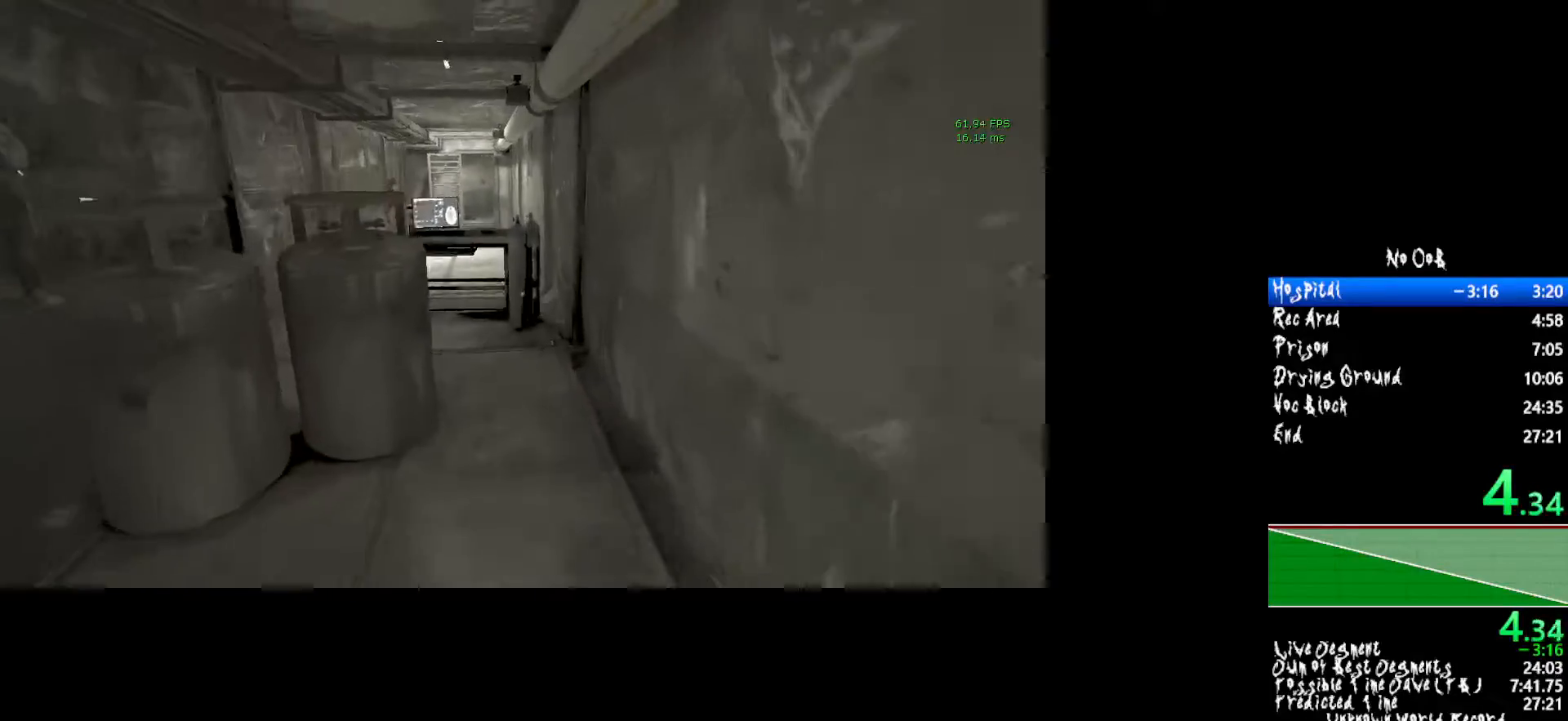
{"keys": ["shift", "w"], "mouse": [], "events": []}
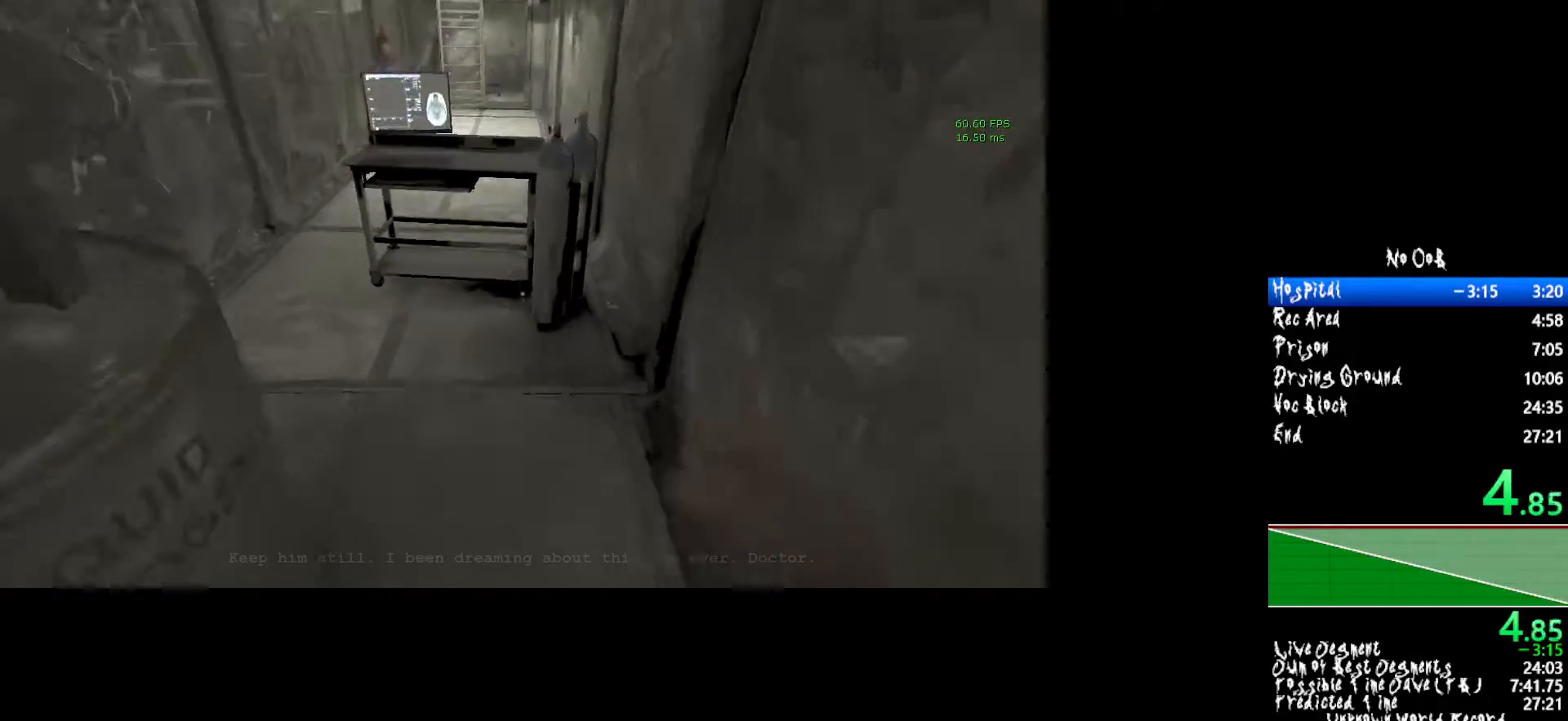
{"keys": ["shift", "w"], "mouse": [], "events": []}
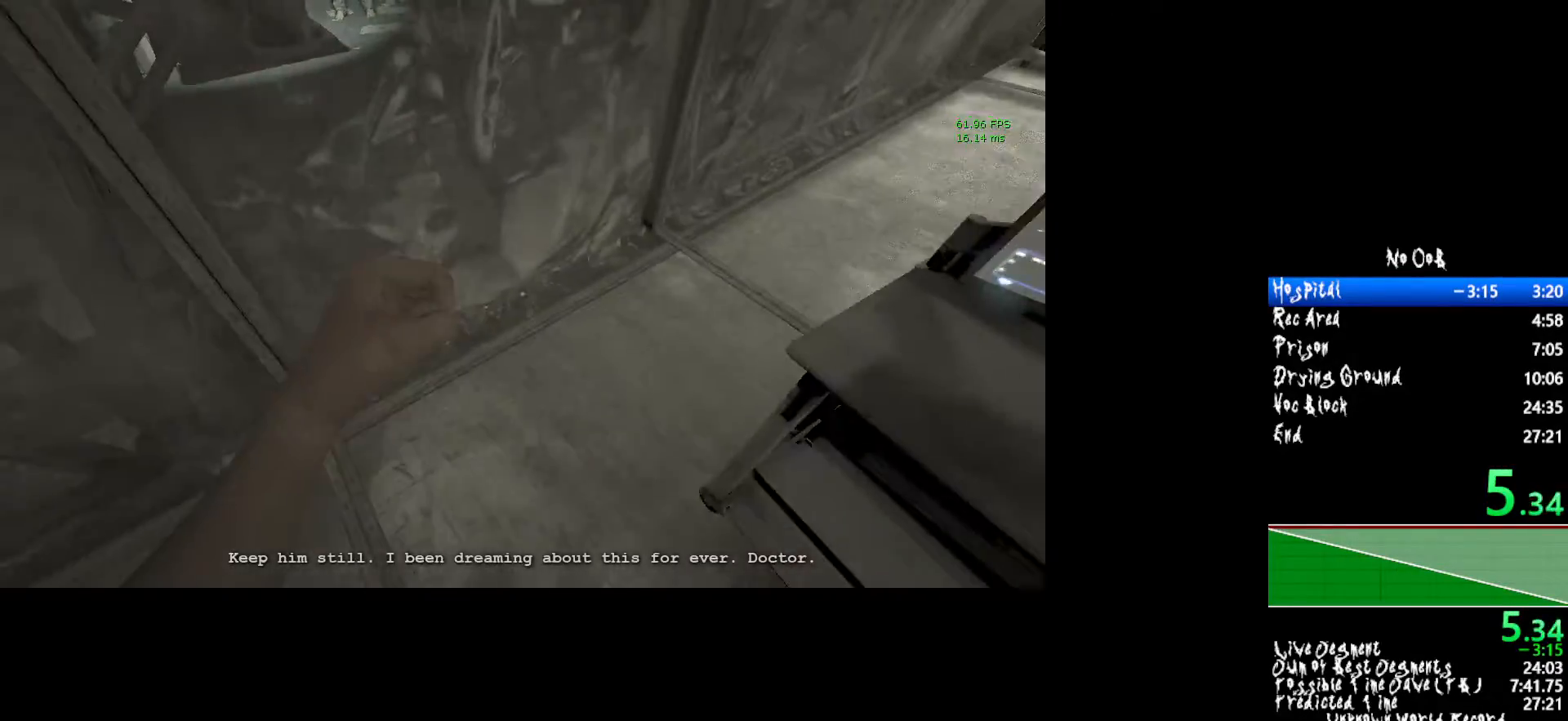
{"keys": ["shift", "w"], "mouse": [], "events": []}
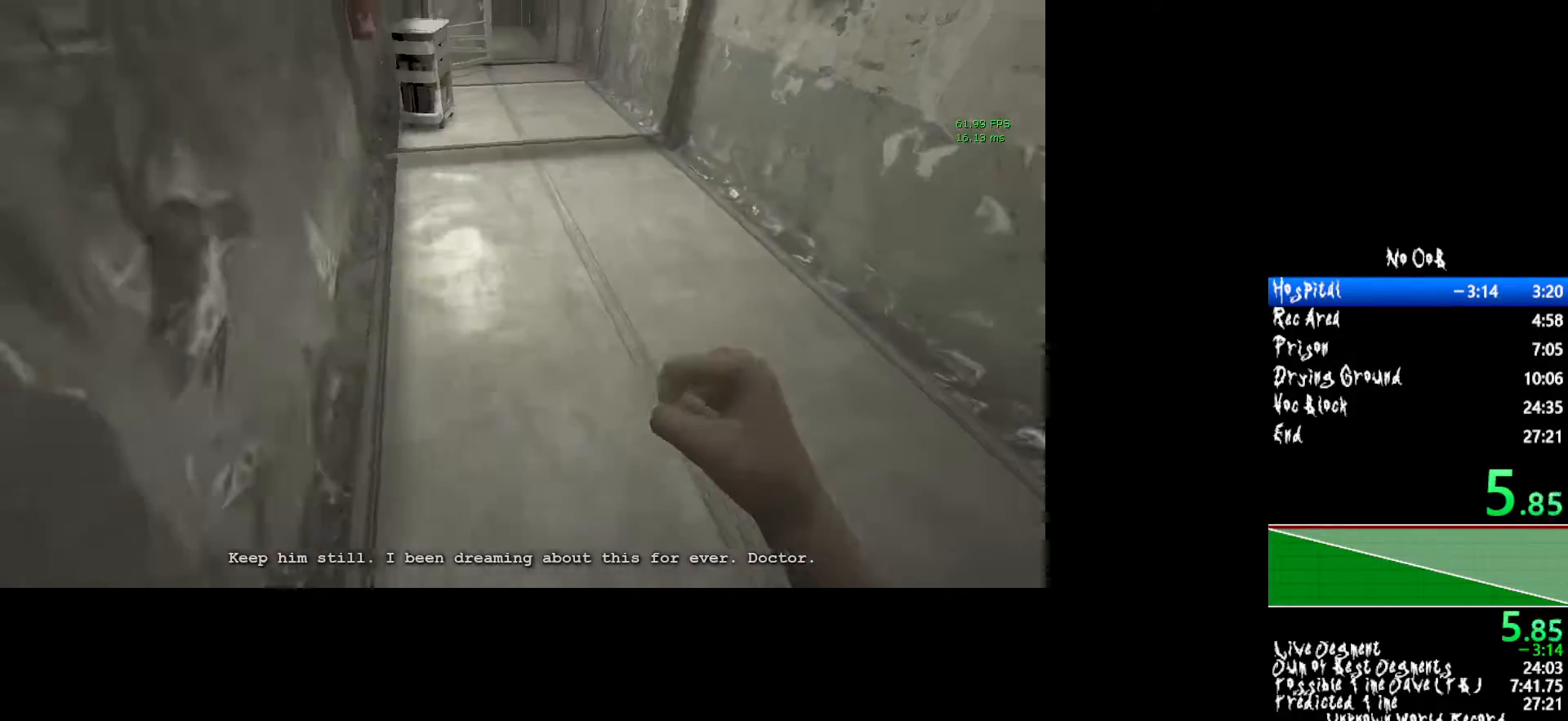
{"keys": ["shift", "w"], "mouse": [], "events": []}
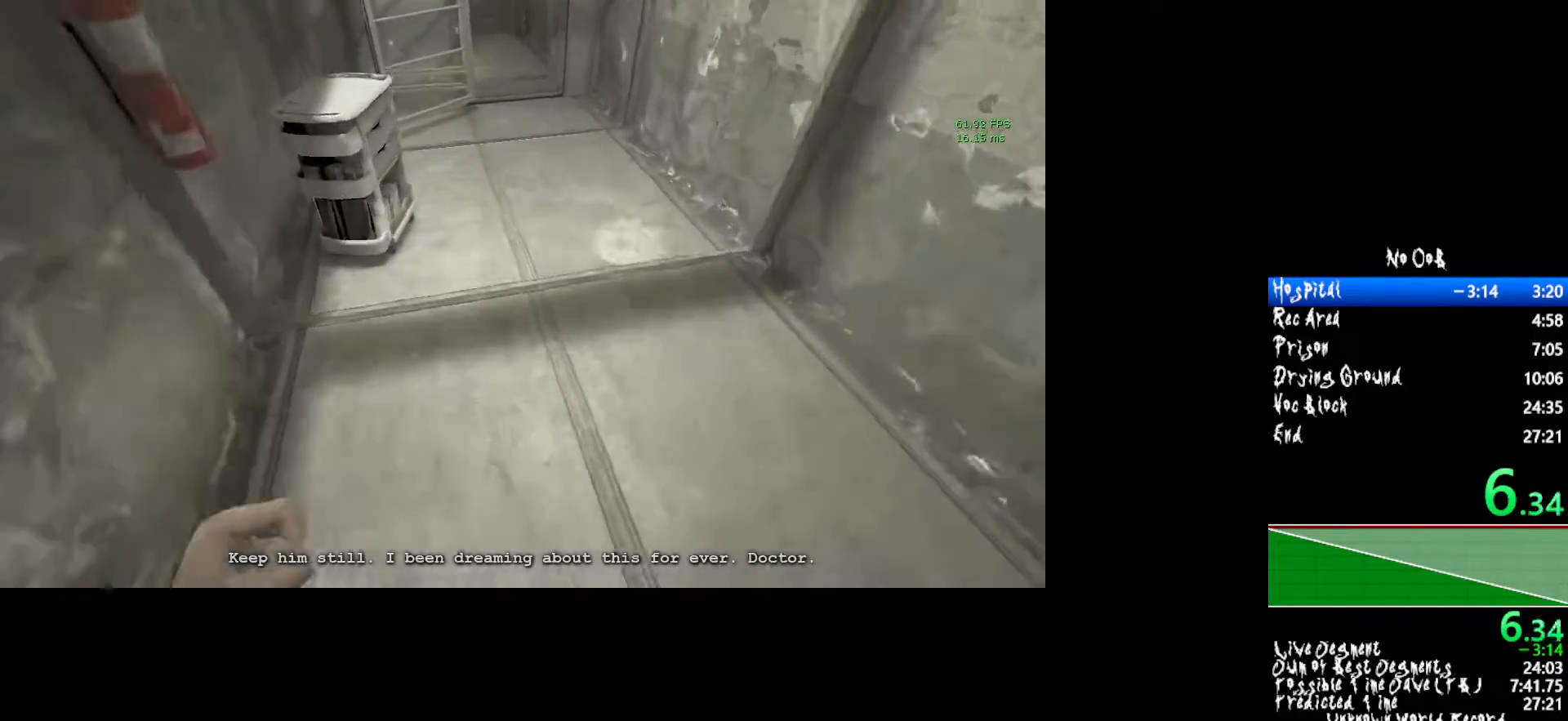
{"keys": ["shift", "w"], "mouse": [], "events": []}
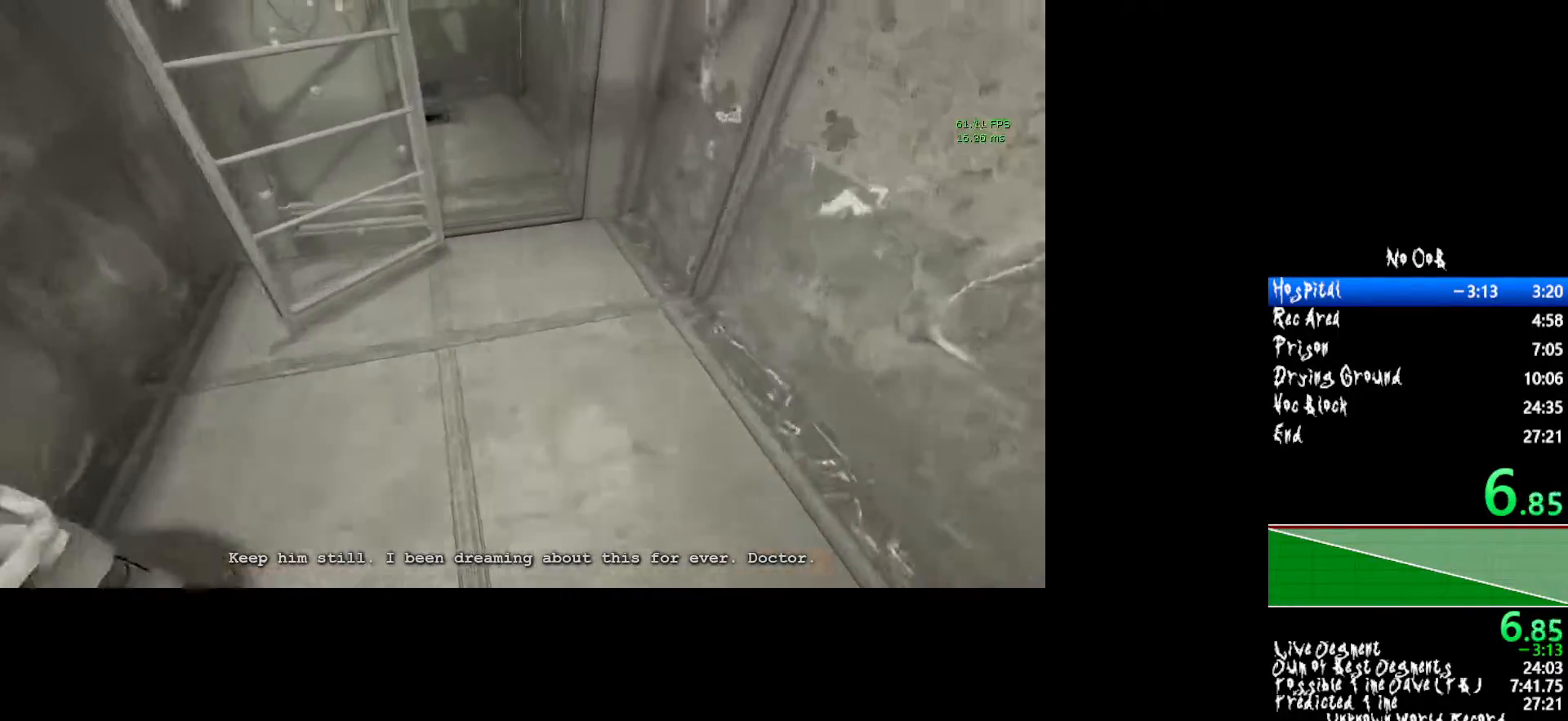
{"keys": ["shift", "w"], "mouse": [], "events": []}
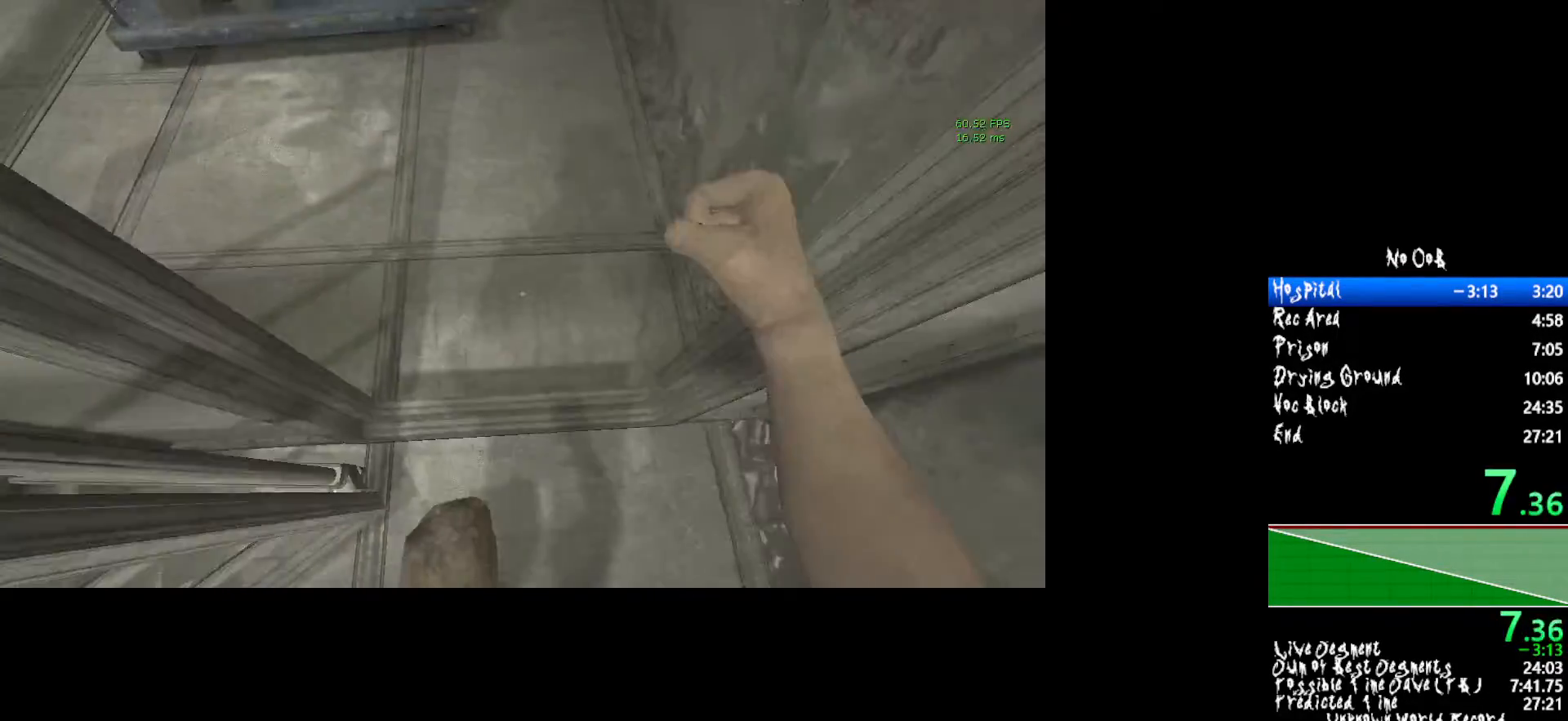
{"keys": ["shift", "w"], "mouse": [], "events": []}
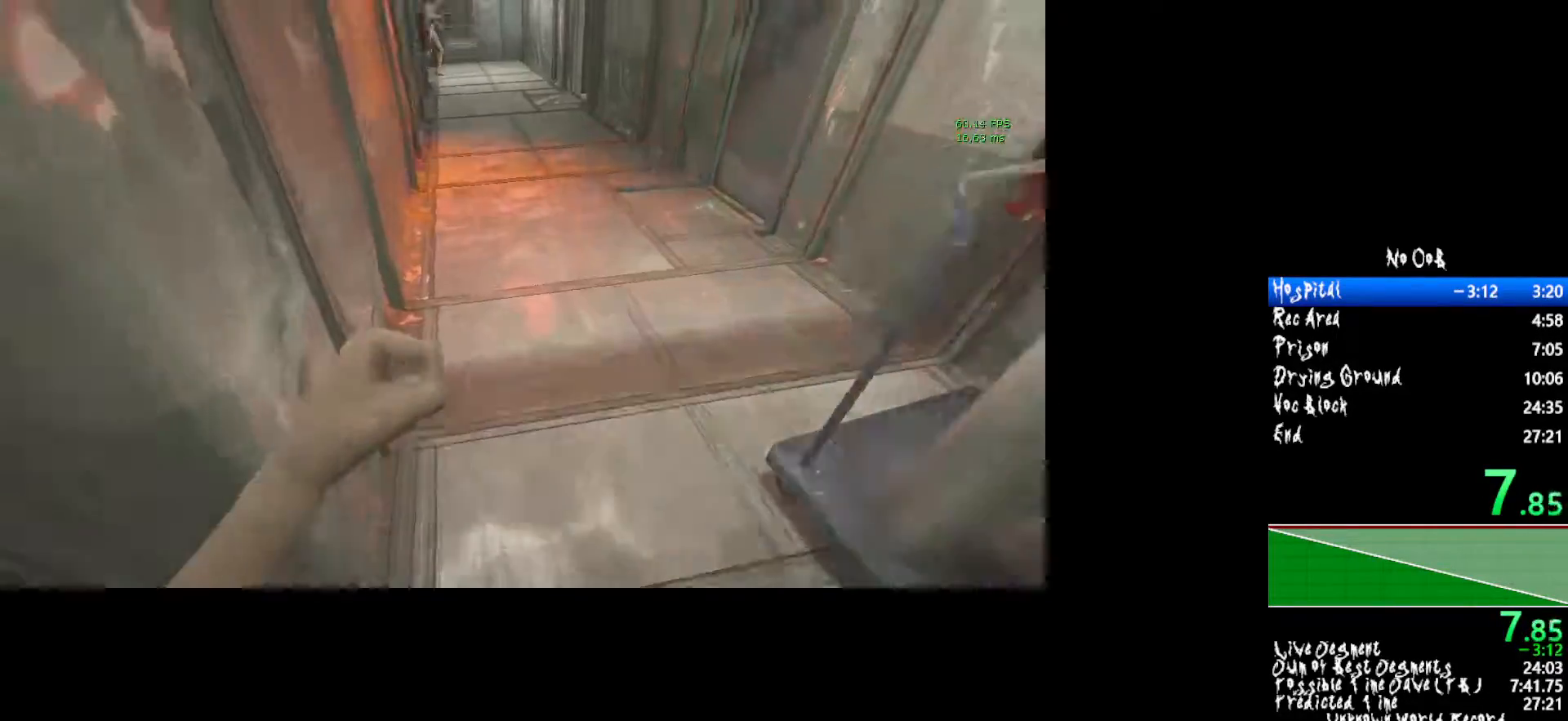
{"keys": ["shift", "w"], "mouse": [], "events": []}
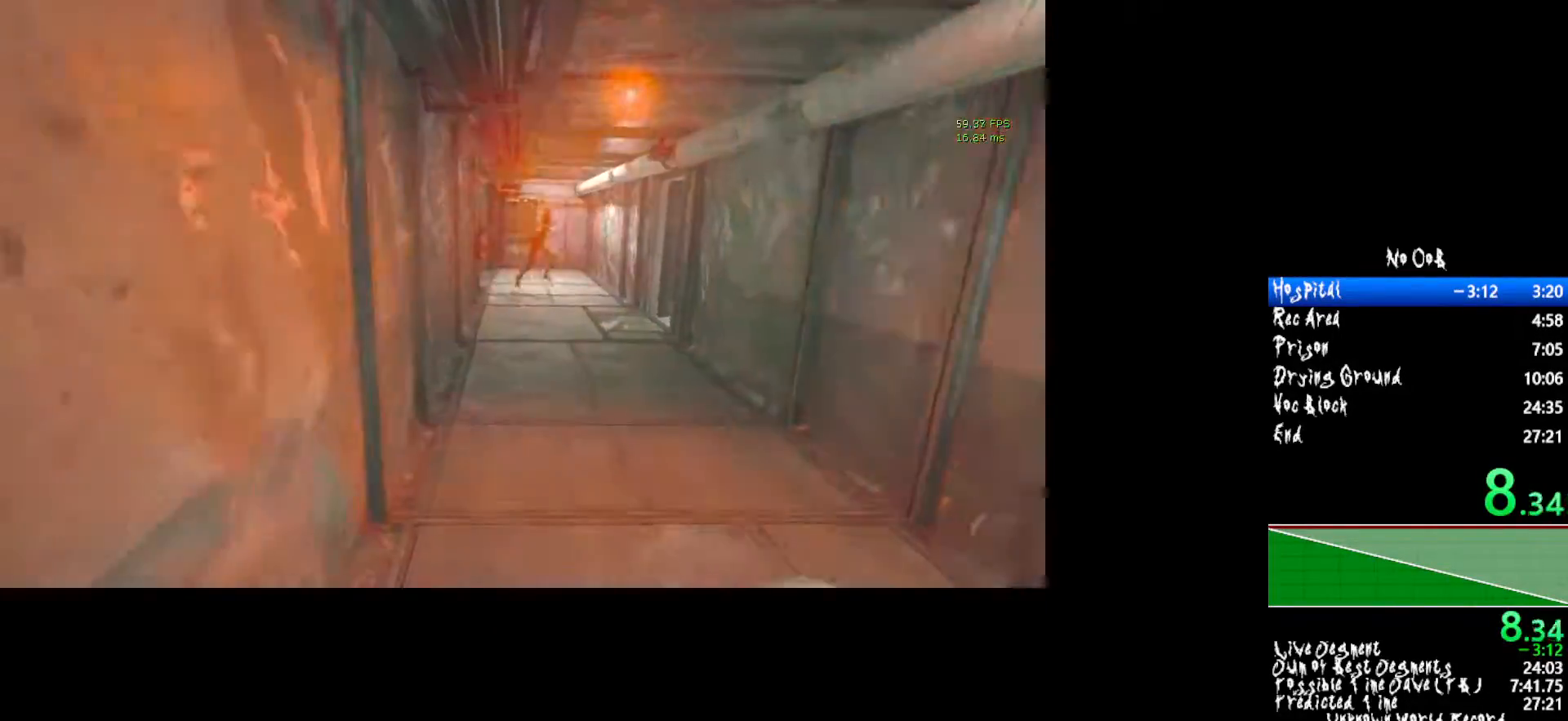
{"keys": ["shift", "w"], "mouse": [], "events": []}
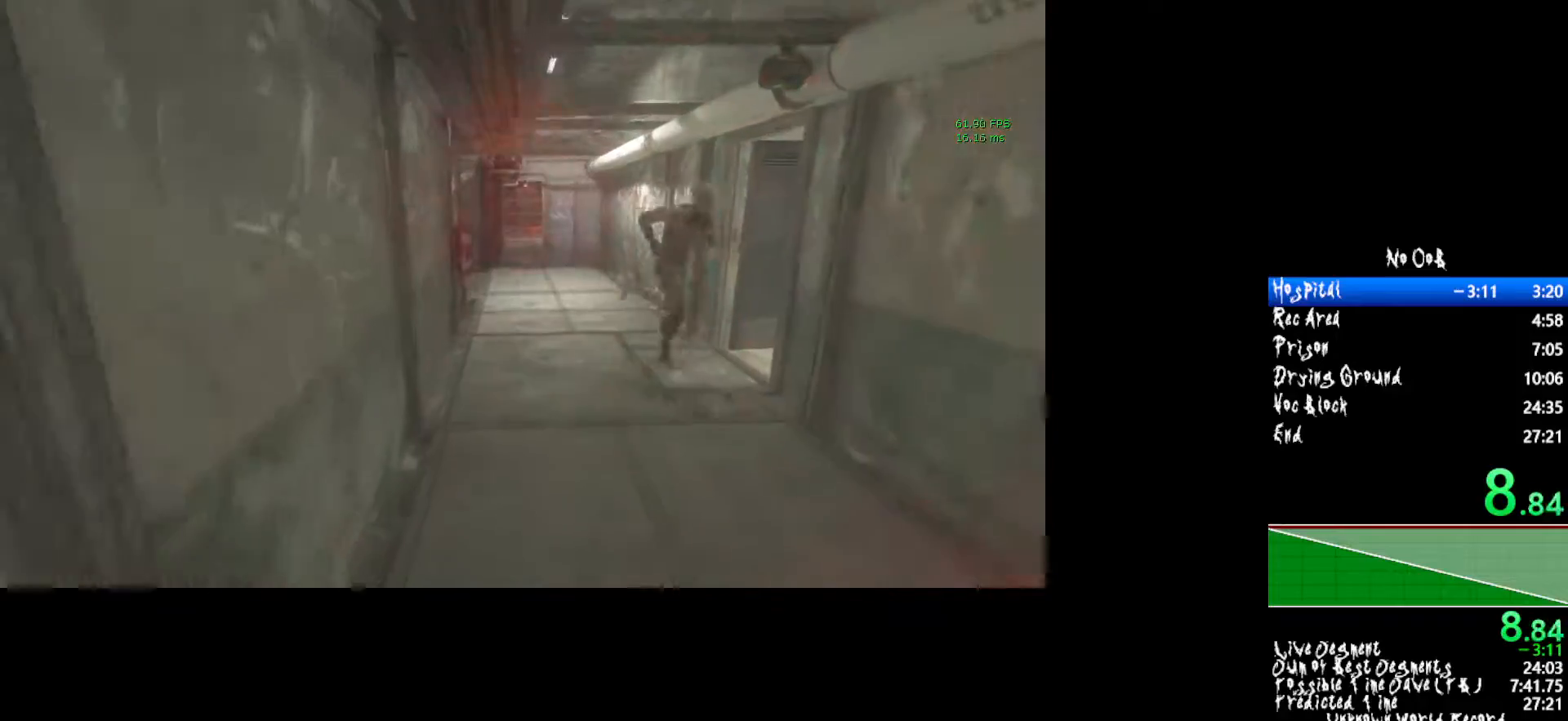
{"keys": ["shift", "w"], "mouse": [], "events": []}
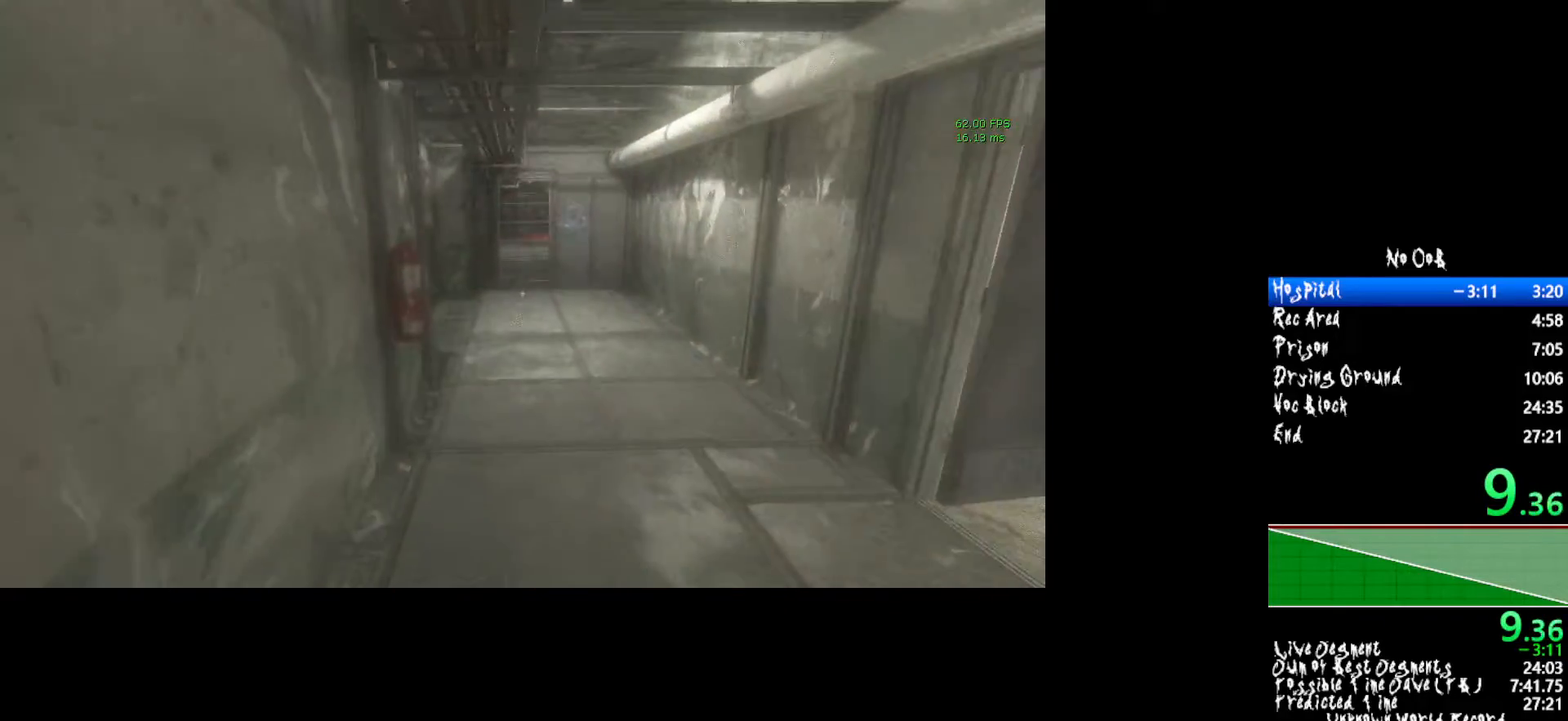
{"keys": ["shift", "w"], "mouse": [], "events": []}
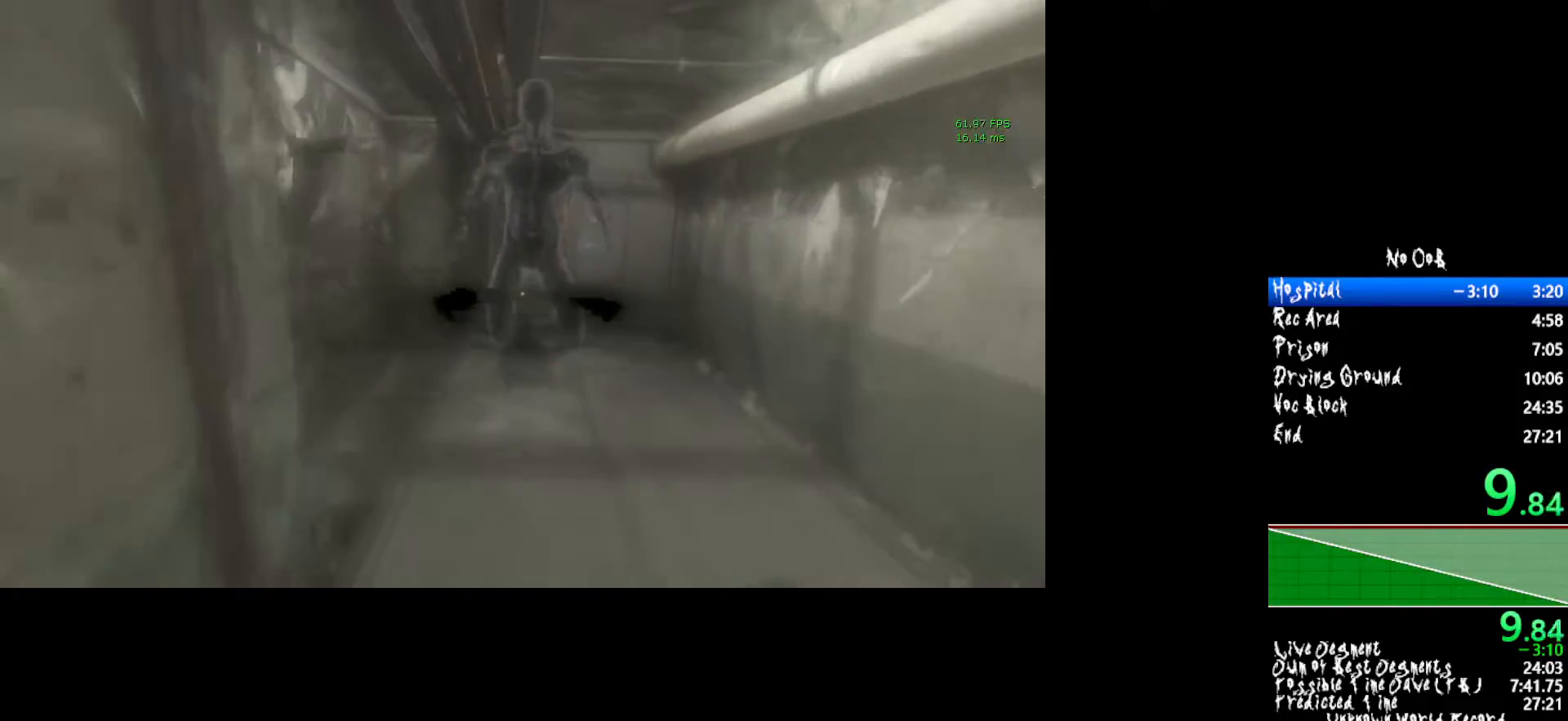
{"keys": ["shift", "w"], "mouse": [], "events": []}
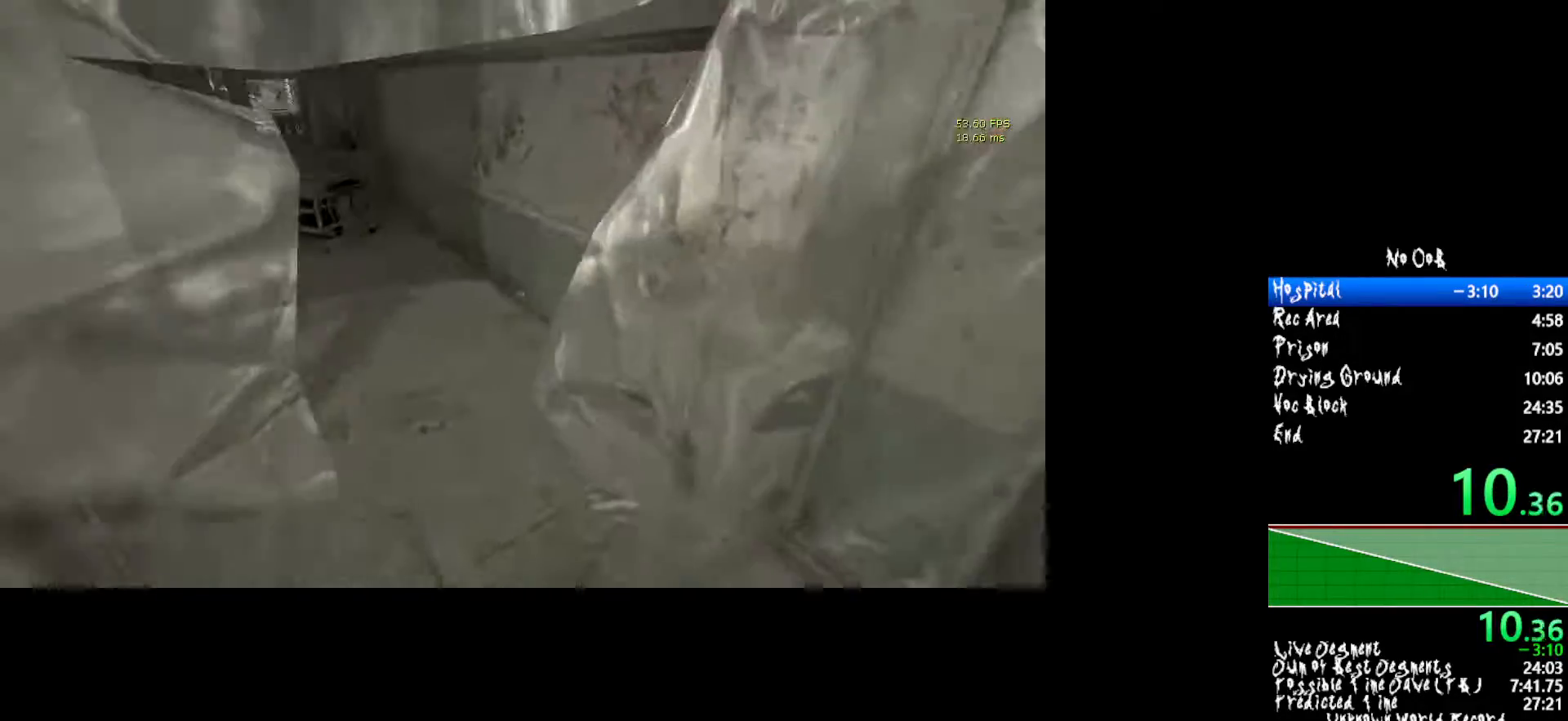
{"keys": ["shift", "w"], "mouse": [], "events": []}
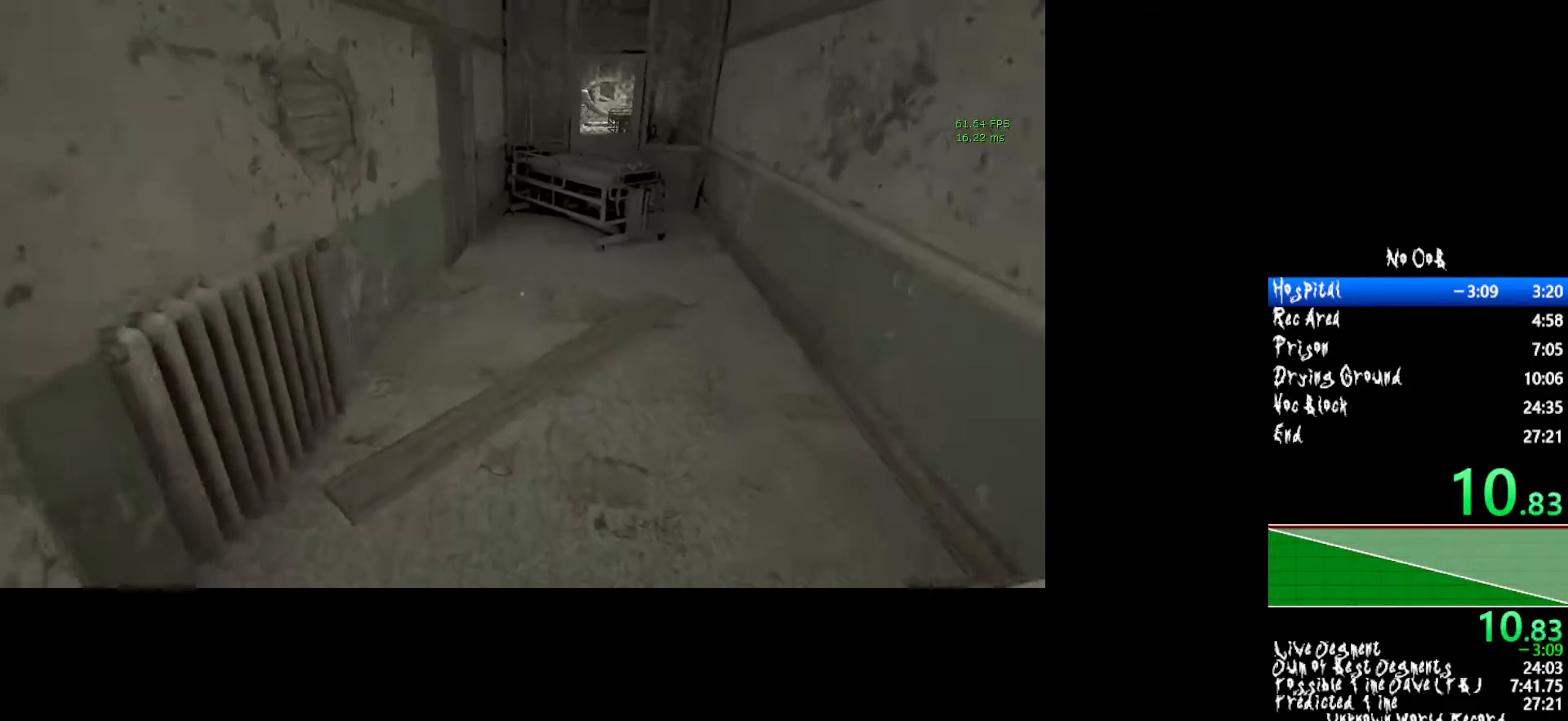
{"keys": ["shift", "w"], "mouse": [], "events": []}
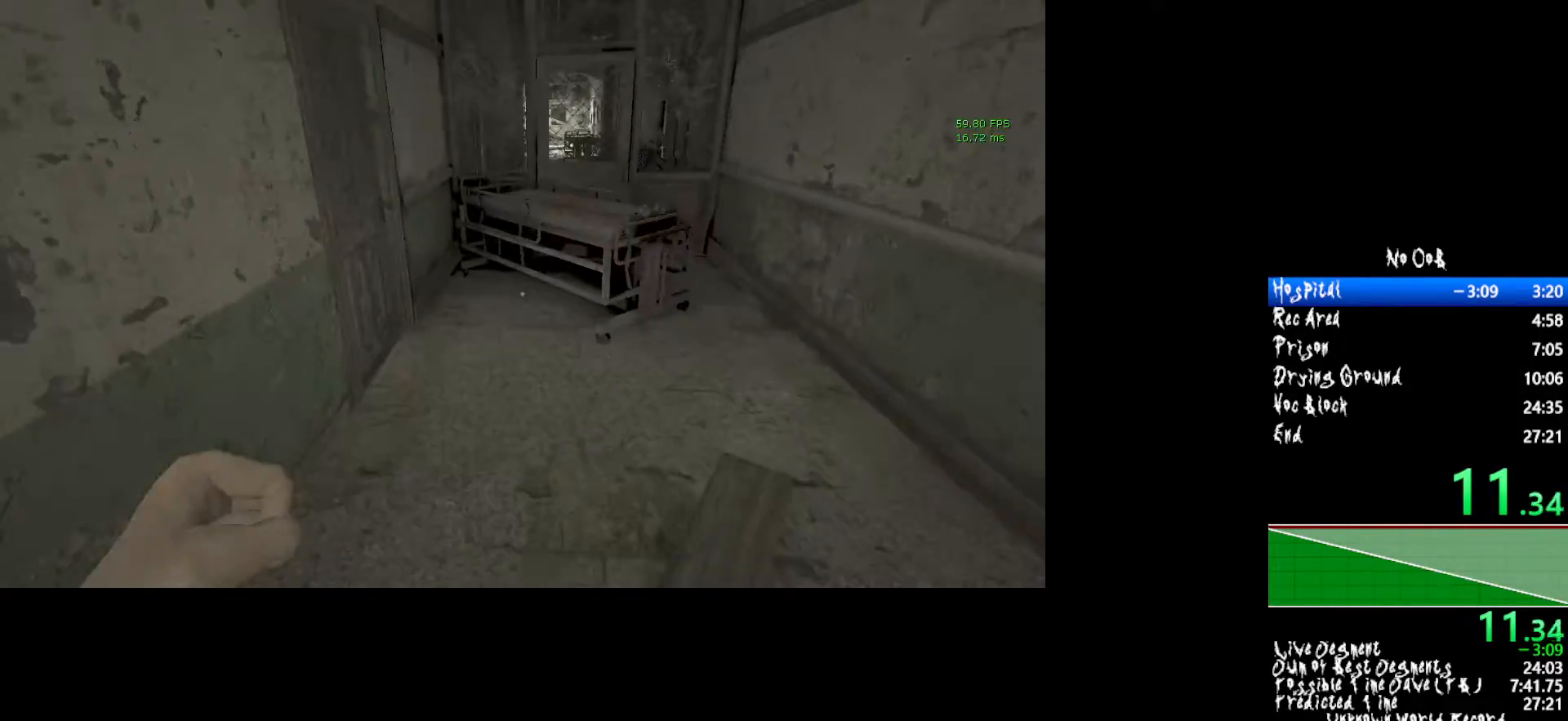
{"keys": ["shift", "w"], "mouse": [], "events": []}
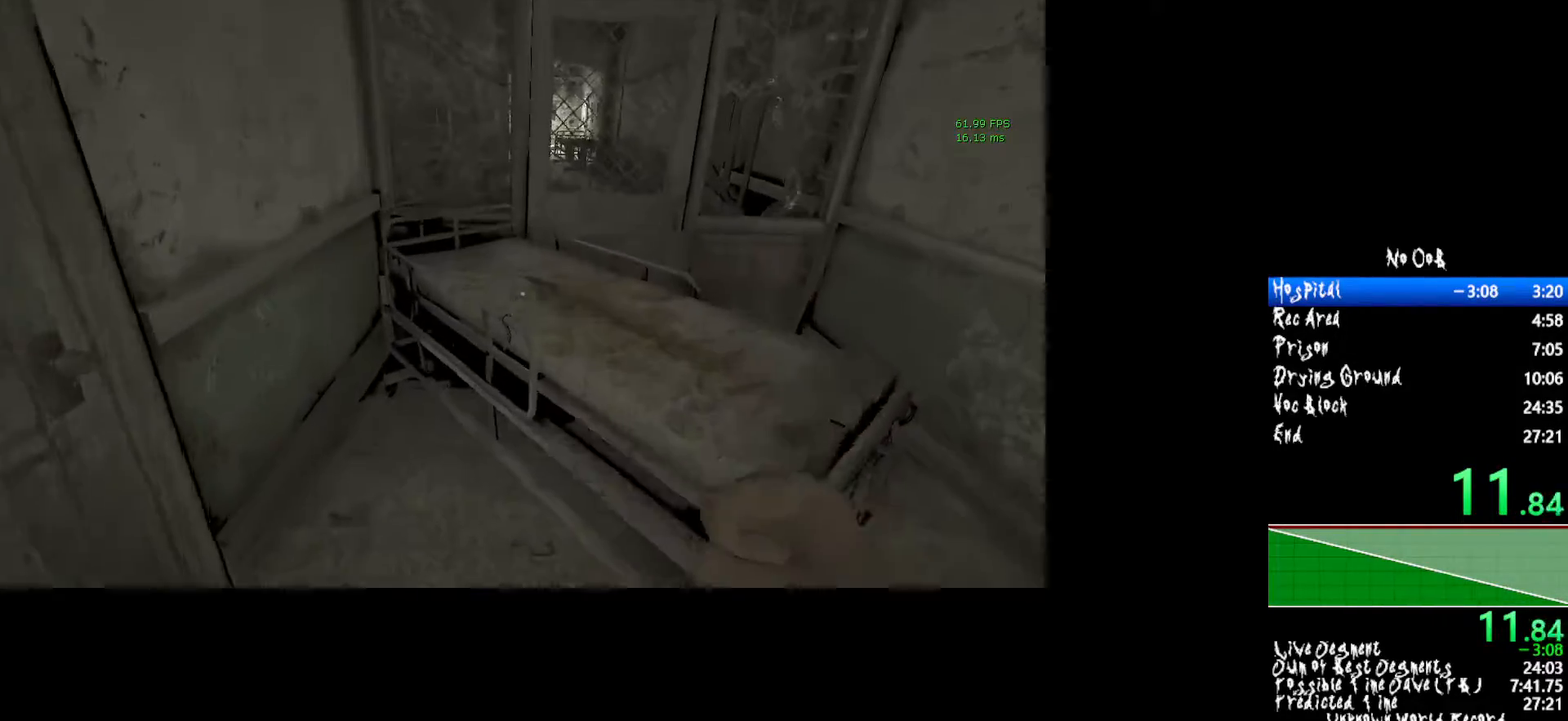
{"keys": ["shift", "w"], "mouse": [], "events": [[183, "c", "down"], [417, "c", "up"]]}
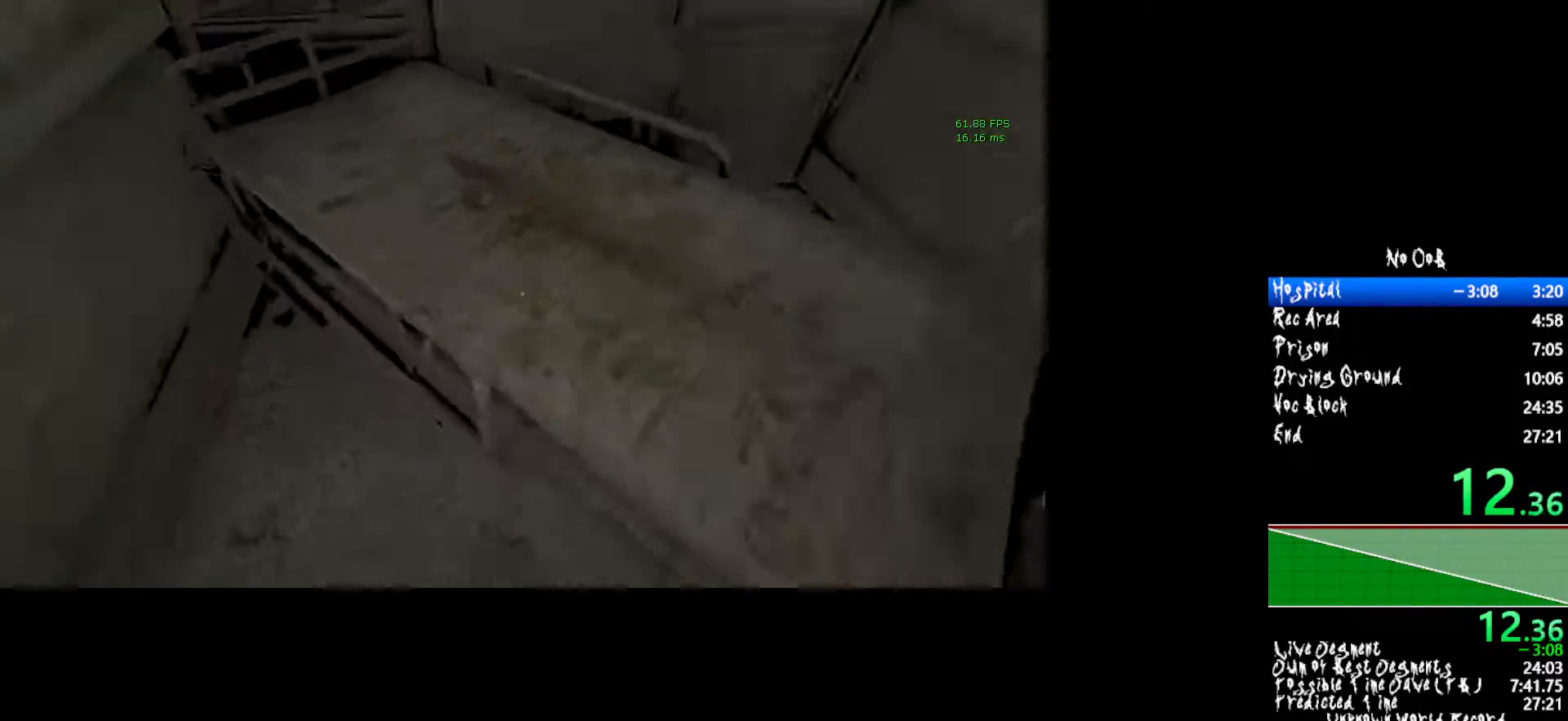
{"keys": ["shift", "w"], "mouse": [], "events": [[250, "c", "down"], [483, "c", "up"]]}
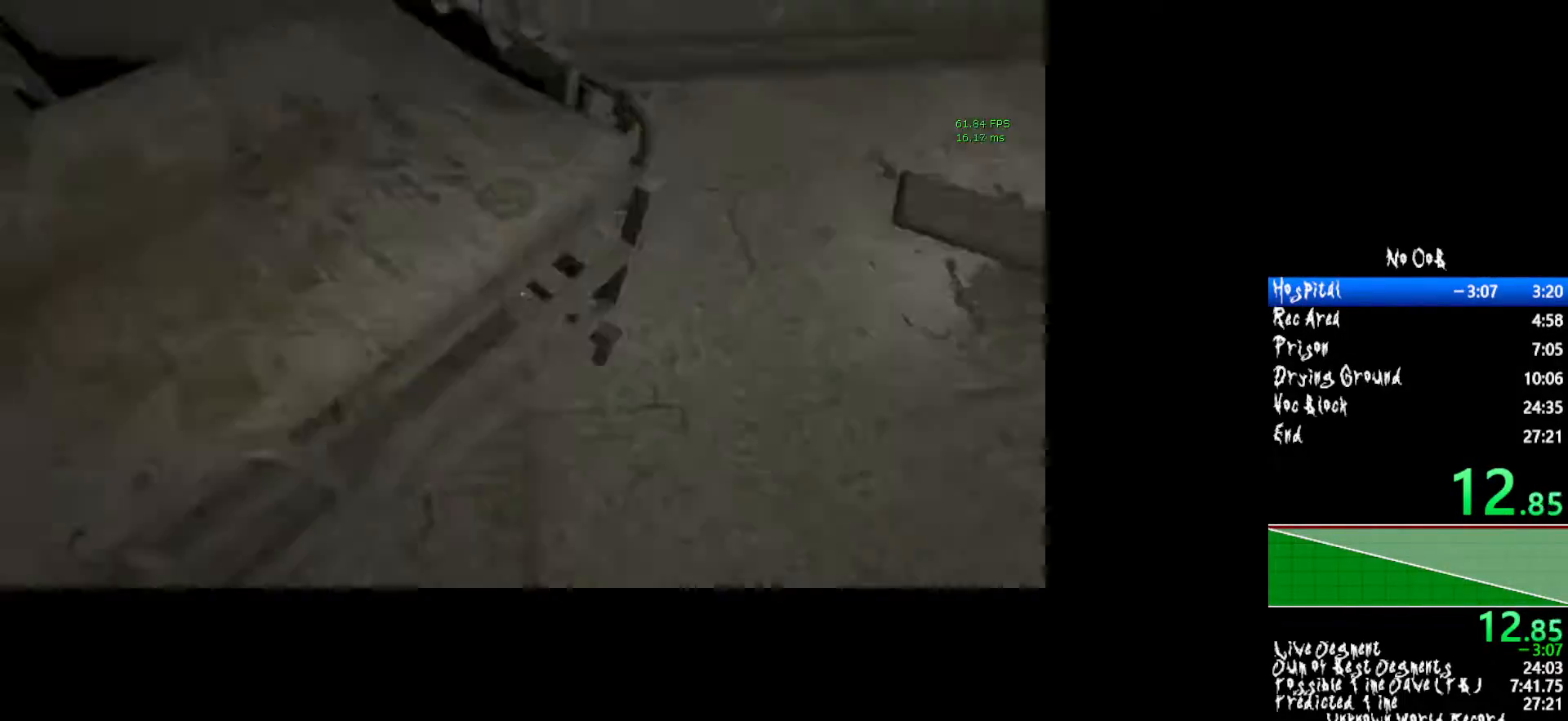
{"keys": ["shift", "w"], "mouse": [], "events": []}
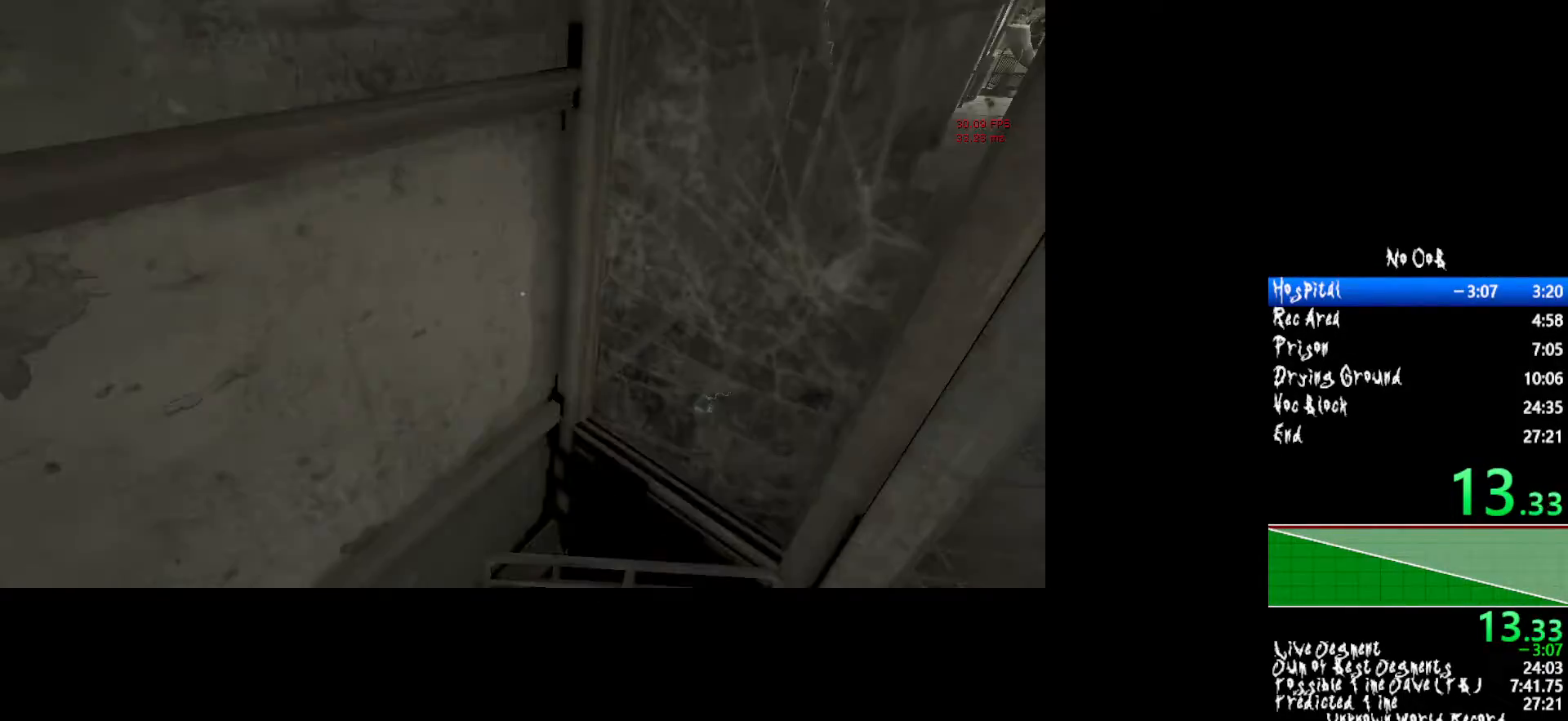
{"keys": ["shift", "w"], "mouse": [], "events": []}
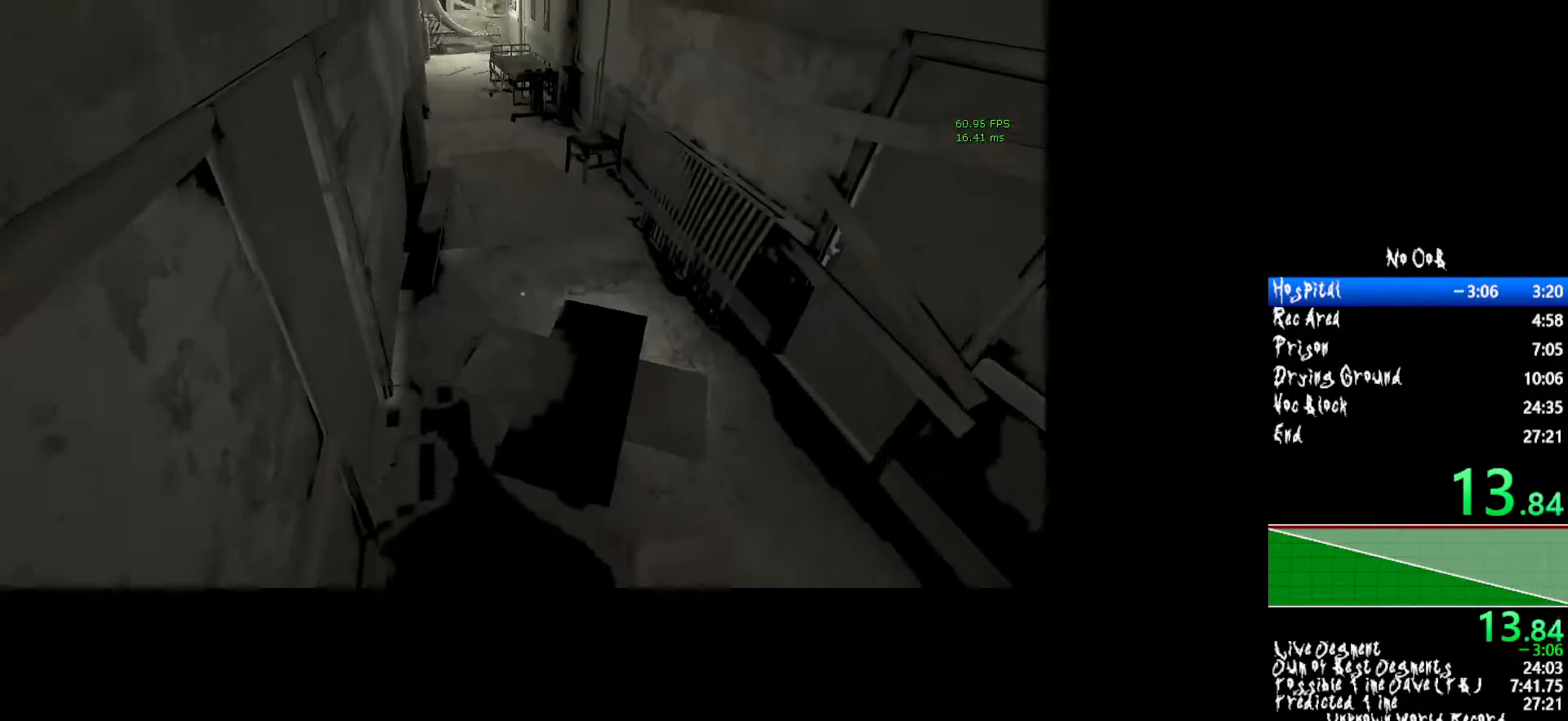
{"keys": ["shift", "w"], "mouse": [], "events": []}